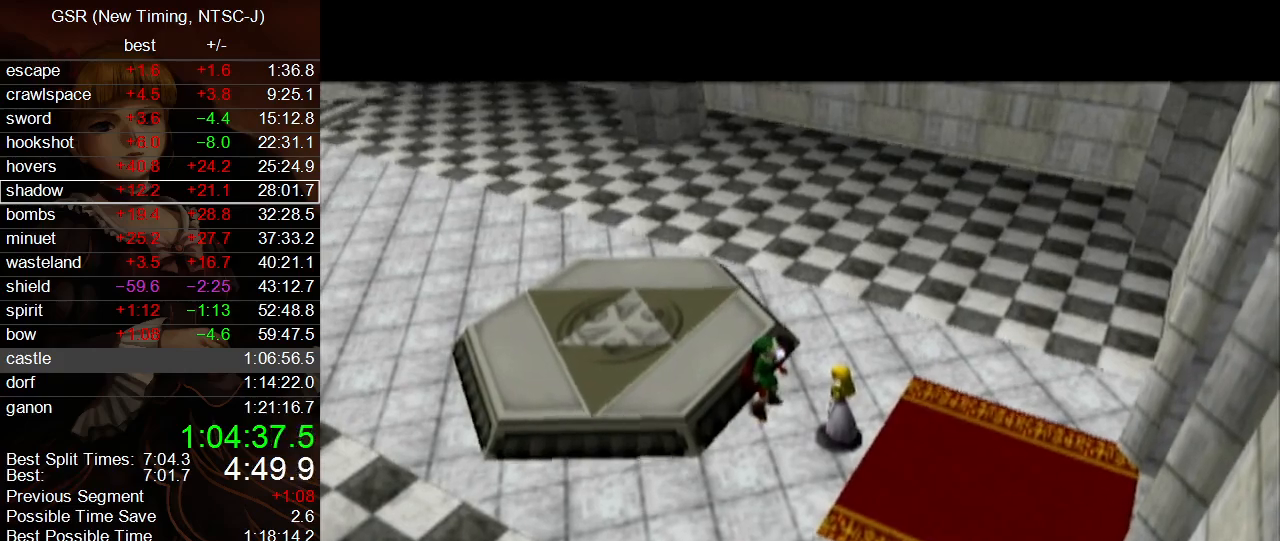
Gameplay with a controller (Nintendo layout); each line is a JSON object with the inputs held at the frame after it. "events" lists button and stick changes between this image and that frame as [ms after this image, input, new state], when the widget could be followed in between. Not read: L3 R3.
{"buttons": ["A"], "left_stick": "center", "right_stick": "center", "events": [[33, "A", "down"], [33, "B", "up"], [100, "A", "up"], [100, "B", "down"], [133, "B", "up"], [167, "B", "down"], [183, "A", "down"], [183, "B", "up"], [250, "A", "up"], [250, "B", "down"], [283, "B", "up"], [350, "B", "down"], [383, "A", "down"], [383, "B", "up"], [400, "A", "up"], [433, "B", "down"], [467, "B", "up"], [500, "A", "down"]]}
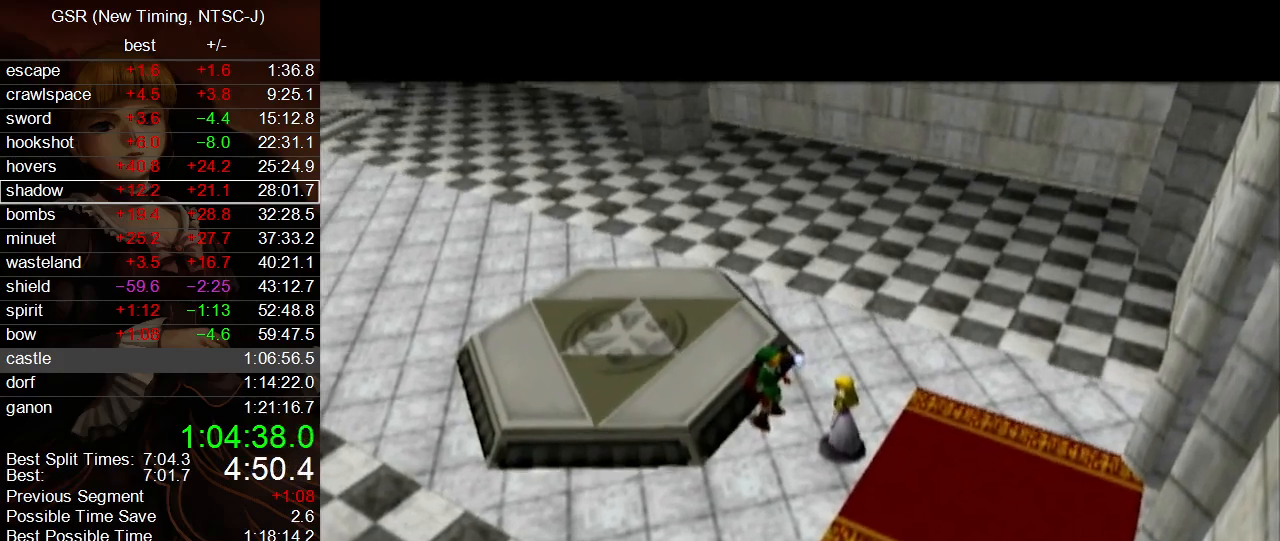
{"buttons": [], "left_stick": "center", "right_stick": "center", "events": [[33, "B", "down"], [67, "A", "up"], [67, "B", "up"], [100, "B", "down"], [133, "A", "down"], [133, "B", "up"], [183, "B", "down"], [217, "A", "up"], [217, "B", "up"], [283, "A", "down"], [283, "B", "down"], [317, "B", "up"], [383, "A", "up"], [383, "B", "down"], [417, "B", "up"], [433, "A", "down"], [433, "B", "down"], [467, "B", "up"], [500, "A", "up"]]}
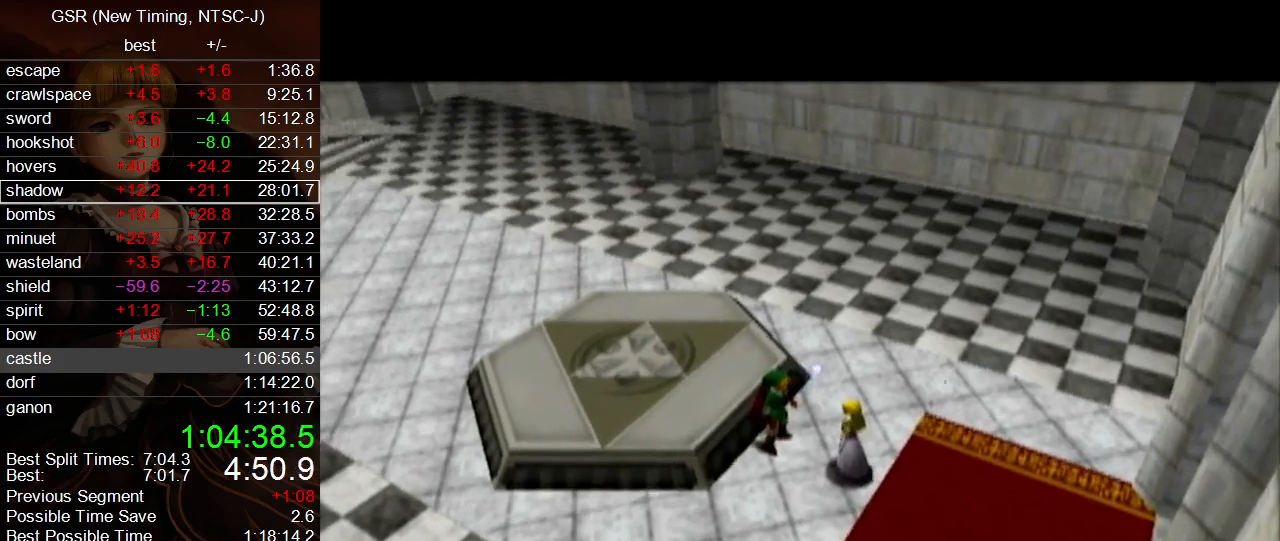
{"buttons": [], "left_stick": "center", "right_stick": "center", "events": [[33, "B", "down"], [67, "B", "up"], [100, "A", "down"], [133, "B", "down"], [167, "A", "up"], [167, "B", "up"], [183, "B", "down"], [250, "A", "down"], [250, "B", "up"], [317, "A", "up"], [417, "A", "down"], [467, "A", "up"], [467, "B", "down"], [500, "B", "up"]]}
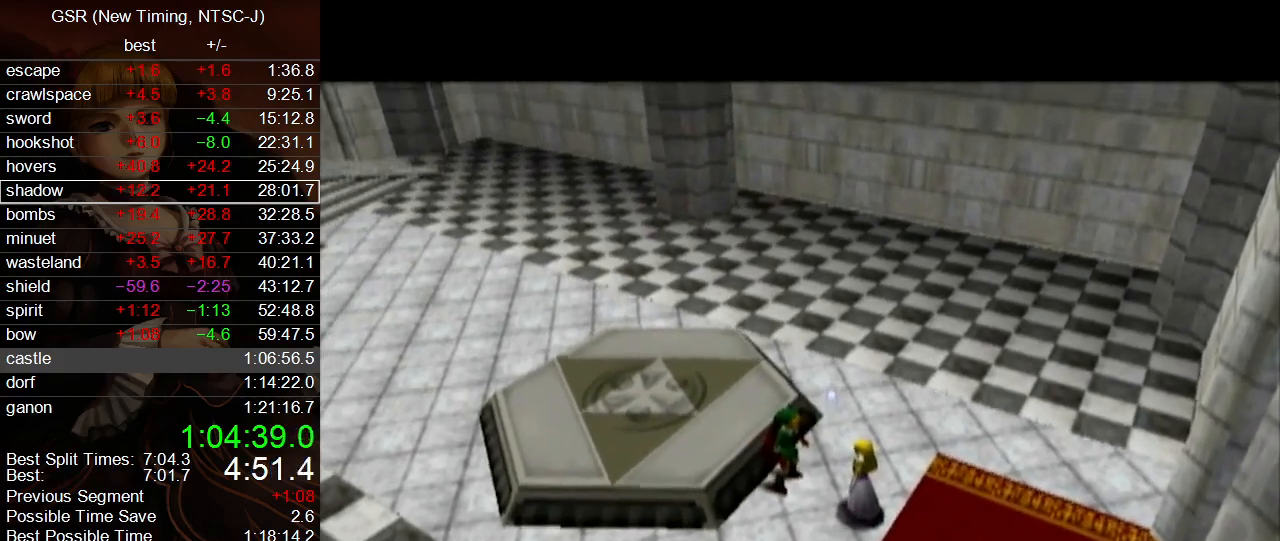
{"buttons": ["B"], "left_stick": "center", "right_stick": "center", "events": [[67, "A", "down"], [67, "B", "down"], [83, "B", "up"], [117, "A", "up"], [150, "B", "down"], [183, "B", "up"], [217, "A", "down"], [250, "B", "down"], [283, "A", "up"], [283, "B", "up"], [317, "B", "down"], [383, "A", "down"], [383, "B", "up"], [417, "A", "up"], [417, "B", "down"], [433, "B", "up"], [500, "B", "down"]]}
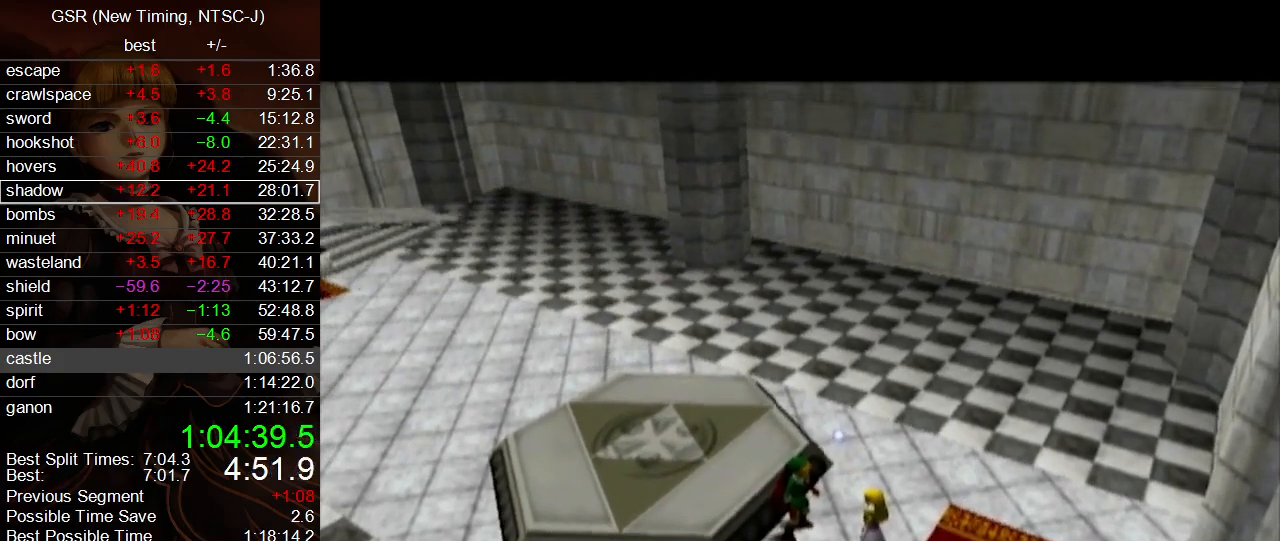
{"buttons": ["A", "B"], "left_stick": "center", "right_stick": "center", "events": [[33, "A", "down"], [33, "B", "up"], [100, "A", "up"], [100, "B", "down"], [133, "B", "up"], [150, "A", "down"], [150, "B", "down"], [183, "B", "up"], [250, "A", "up"], [283, "B", "down"], [317, "A", "down"], [317, "B", "up"], [350, "B", "down"], [383, "B", "up"], [400, "A", "up"], [400, "B", "down"], [433, "B", "up"], [500, "A", "down"], [500, "B", "down"]]}
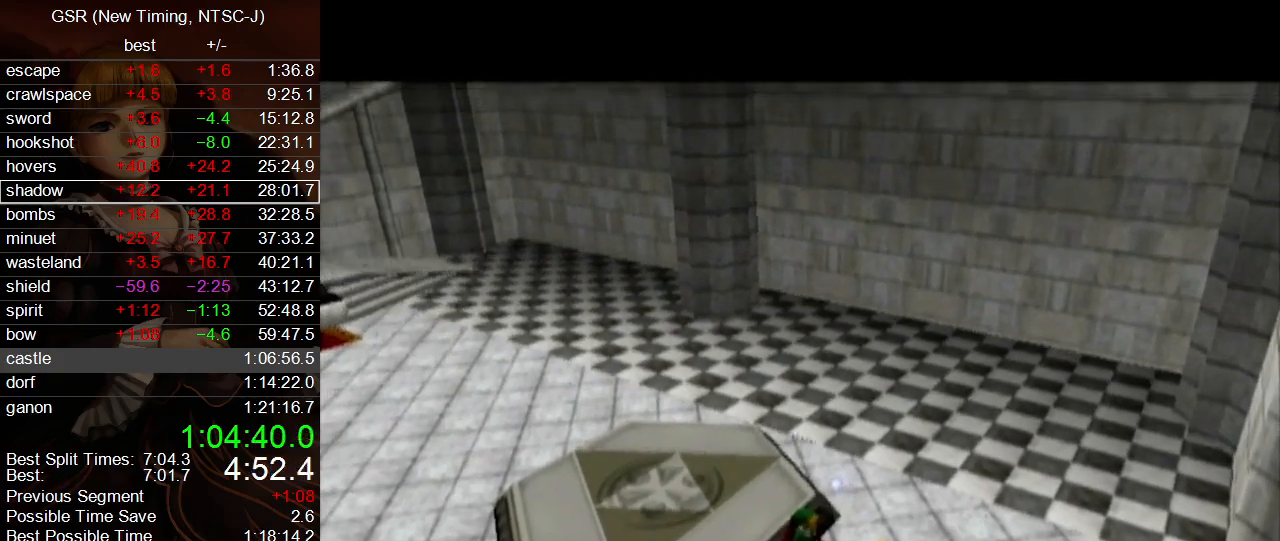
{"buttons": ["B"], "left_stick": "center", "right_stick": "center", "events": [[67, "A", "up"], [67, "B", "up"], [100, "B", "down"], [133, "B", "up"], [167, "A", "down"], [183, "A", "up"], [183, "B", "down"], [217, "B", "up"], [283, "A", "down"], [350, "A", "up"], [433, "A", "down"], [433, "B", "down"], [467, "A", "up"]]}
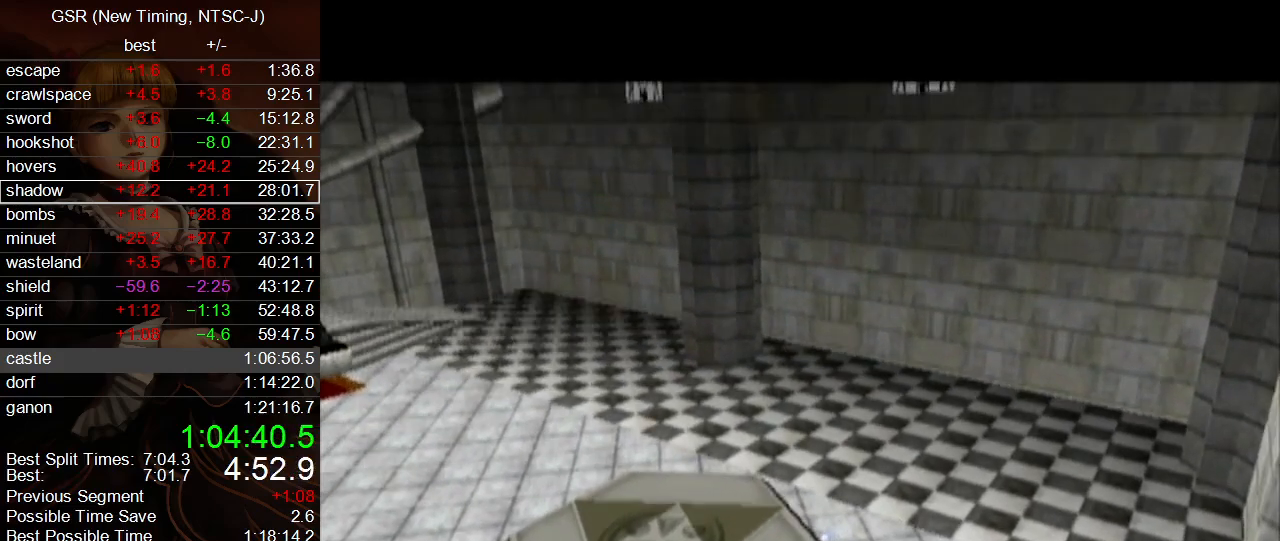
{"buttons": [], "left_stick": "center", "right_stick": "center", "events": [[67, "B", "up"]]}
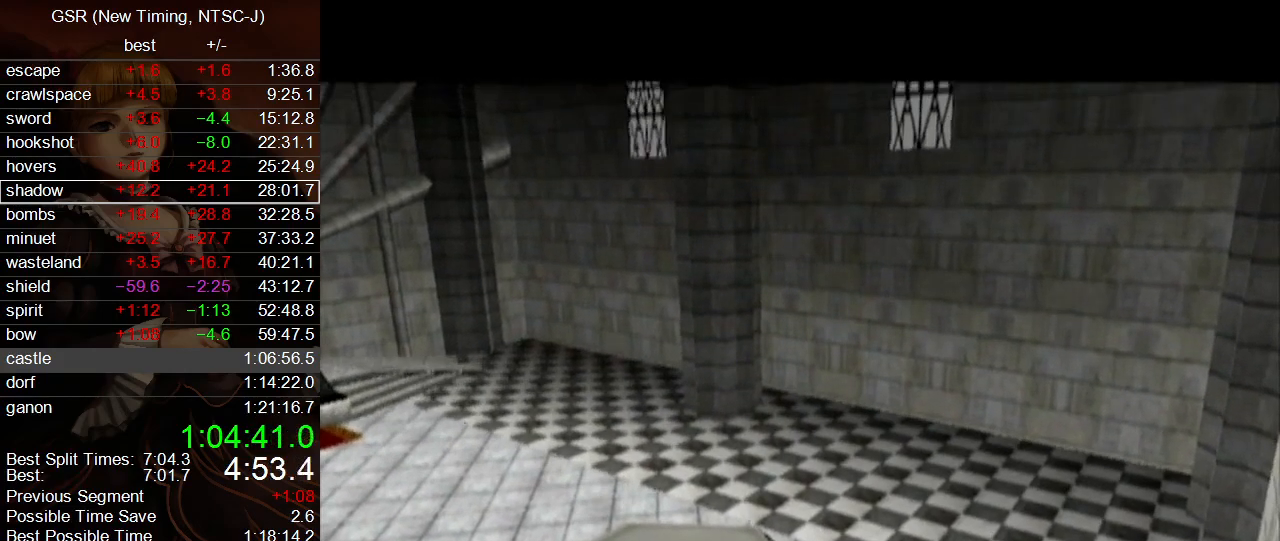
{"buttons": ["A"], "left_stick": "center", "right_stick": "center", "events": [[117, "A", "down"], [183, "A", "up"], [283, "A", "down"], [283, "B", "down"], [350, "B", "up"], [383, "A", "up"], [400, "A", "down"], [433, "B", "down"], [500, "B", "up"]]}
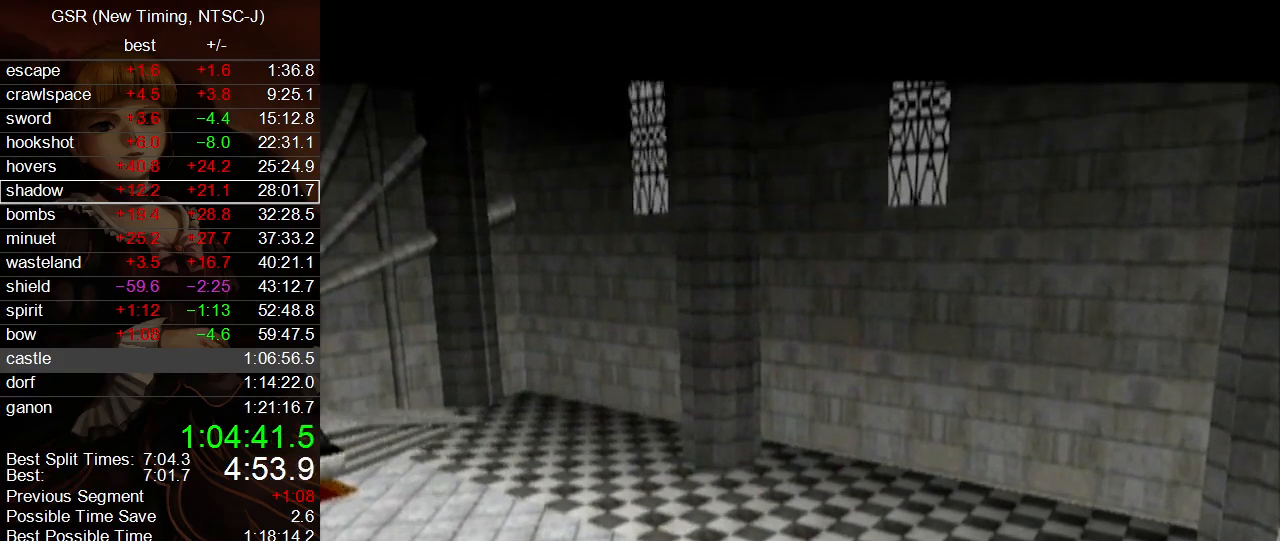
{"buttons": [], "left_stick": "center", "right_stick": "center", "events": [[33, "A", "up"], [67, "A", "down"], [100, "B", "down"], [167, "B", "up"], [250, "B", "down"], [317, "B", "up"], [350, "A", "up"], [383, "A", "down"], [400, "B", "down"], [433, "B", "up"], [467, "A", "up"]]}
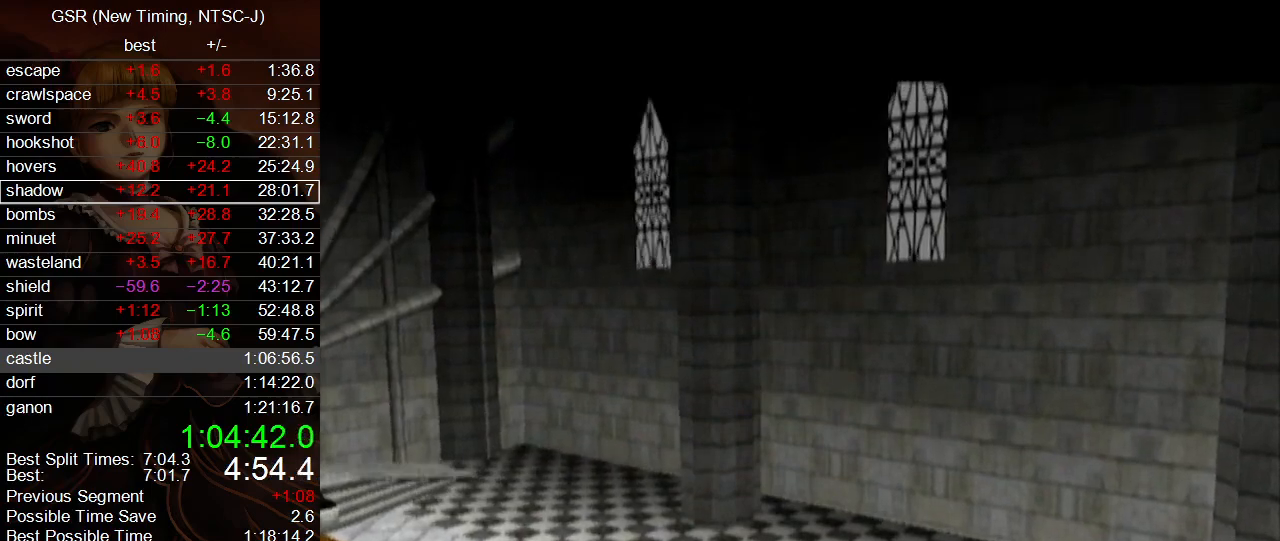
{"buttons": ["A"], "left_stick": "center", "right_stick": "center", "events": [[33, "A", "down"], [67, "B", "down"], [133, "B", "up"], [217, "B", "down"], [283, "A", "up"], [283, "B", "up"], [350, "A", "down"], [383, "B", "down"], [400, "B", "up"], [433, "A", "up"], [500, "A", "down"]]}
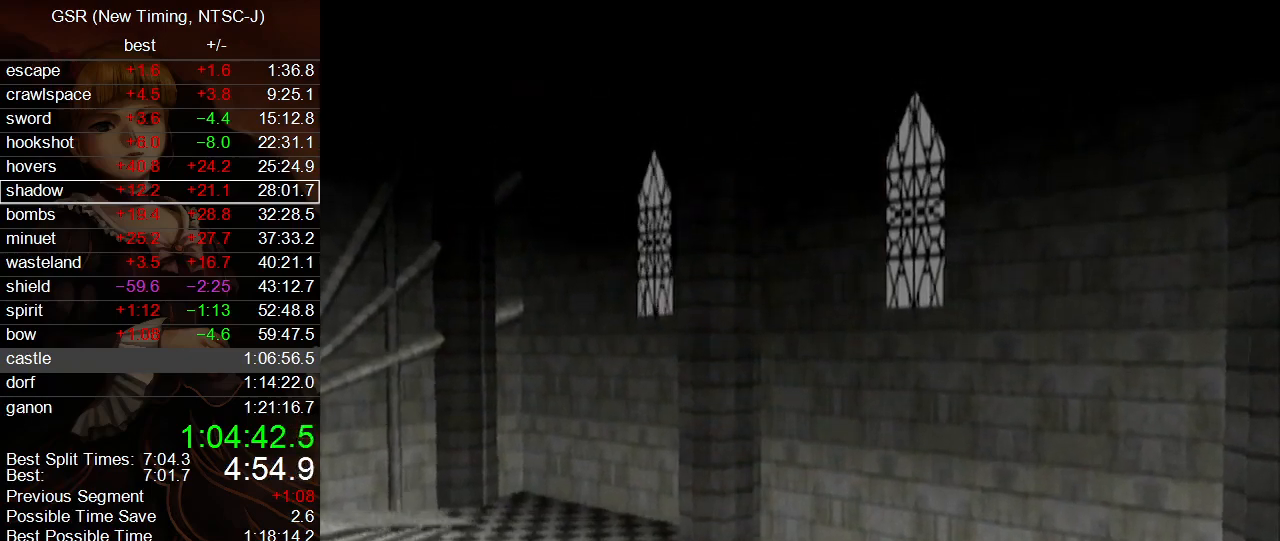
{"buttons": ["A", "B"], "left_stick": "center", "right_stick": "center", "events": [[33, "B", "down"], [100, "A", "up"], [100, "B", "up"], [167, "A", "down"], [183, "B", "down"], [217, "A", "up"], [217, "B", "up"], [317, "A", "down"], [350, "B", "down"], [383, "B", "up"], [400, "A", "up"], [467, "A", "down"], [500, "B", "down"]]}
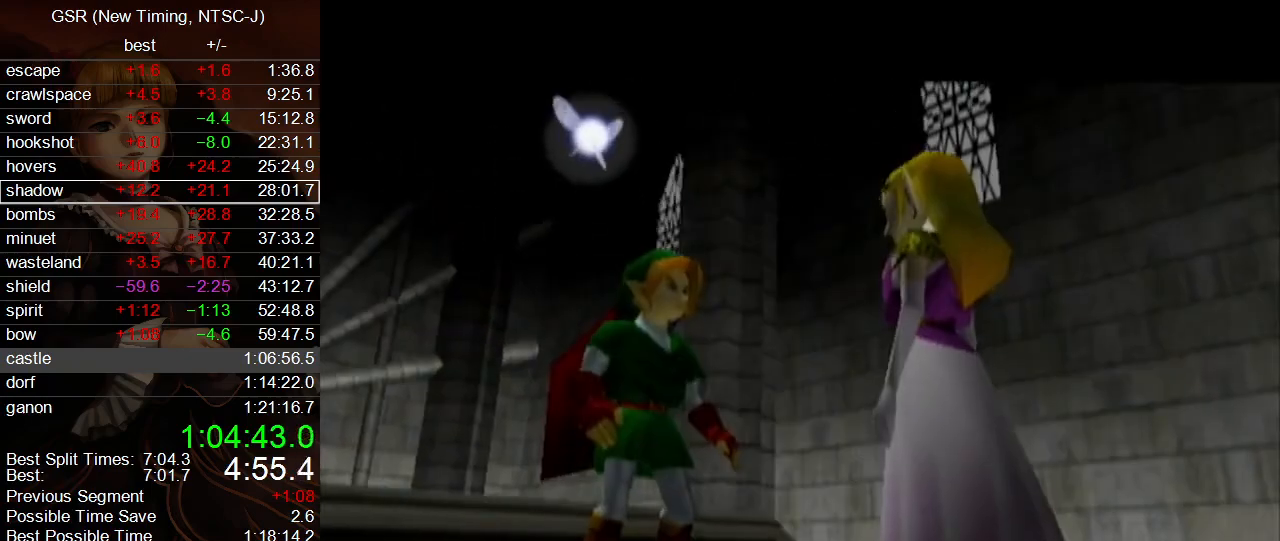
{"buttons": ["A"], "left_stick": "center", "right_stick": "center", "events": [[67, "A", "up"], [67, "B", "up"], [117, "A", "down"], [150, "B", "down"], [217, "B", "up"], [250, "A", "up"], [283, "A", "down"], [317, "B", "down"], [350, "B", "up"], [383, "A", "up"], [433, "A", "down"]]}
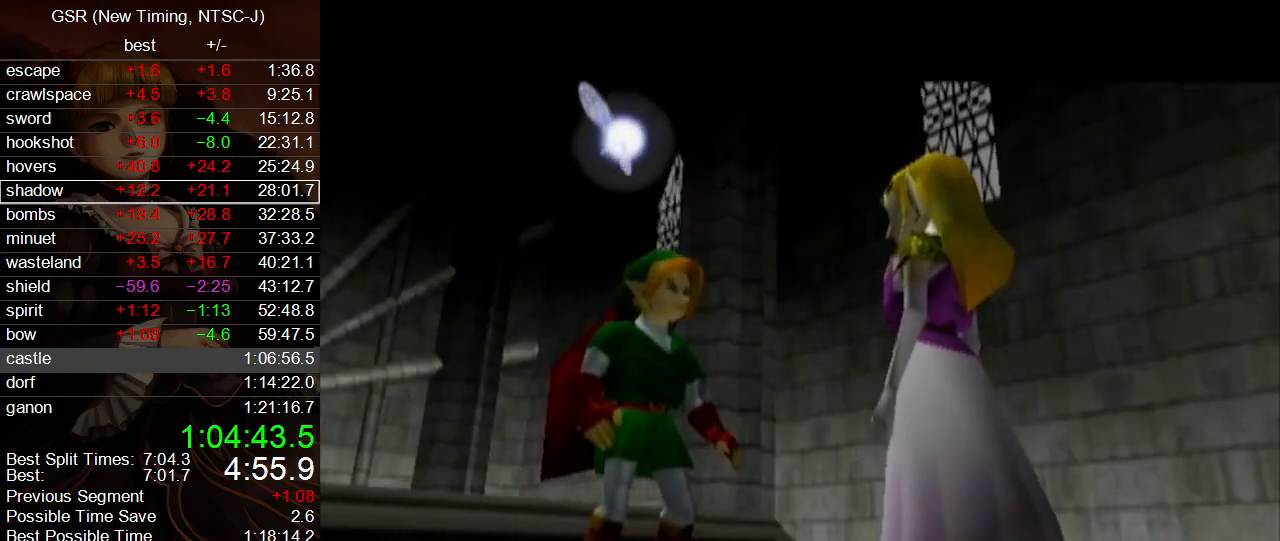
{"buttons": [], "left_stick": "center", "right_stick": "center", "events": [[33, "A", "up"], [83, "A", "down"], [133, "B", "down"], [183, "A", "up"], [183, "B", "up"], [283, "A", "down"], [317, "B", "down"], [350, "A", "up"], [350, "B", "up"], [400, "A", "down"], [433, "B", "down"], [500, "A", "up"], [500, "B", "up"]]}
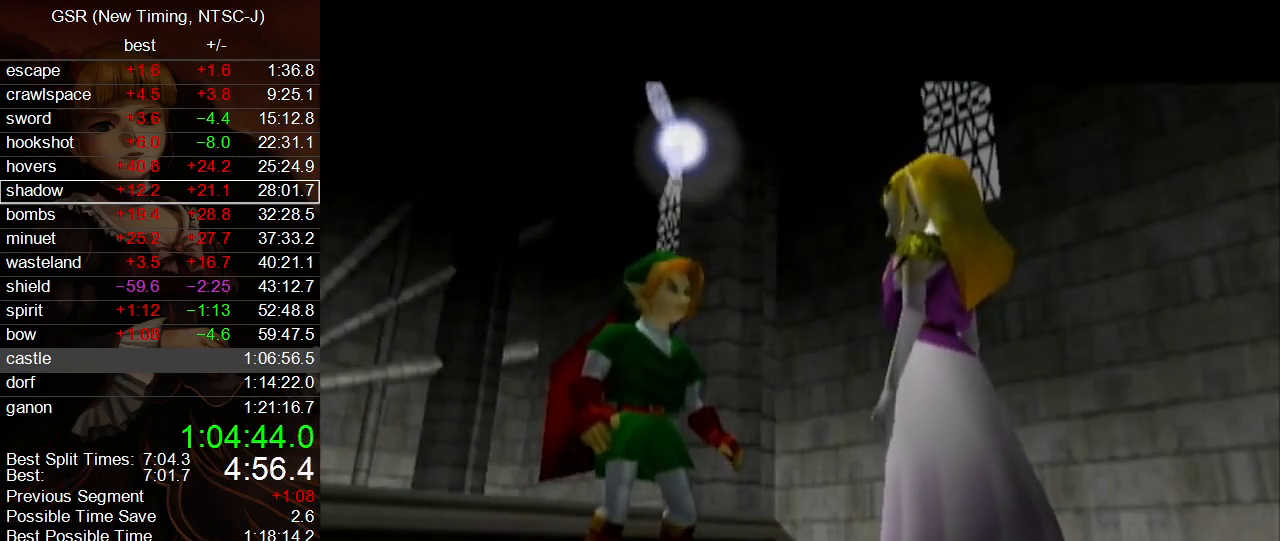
{"buttons": [], "left_stick": "center", "right_stick": "center", "events": [[100, "A", "down"], [100, "B", "down"], [150, "A", "up"], [150, "B", "up"], [217, "A", "down"], [317, "A", "up"], [383, "A", "down"], [400, "B", "down"], [467, "B", "up"], [500, "A", "up"]]}
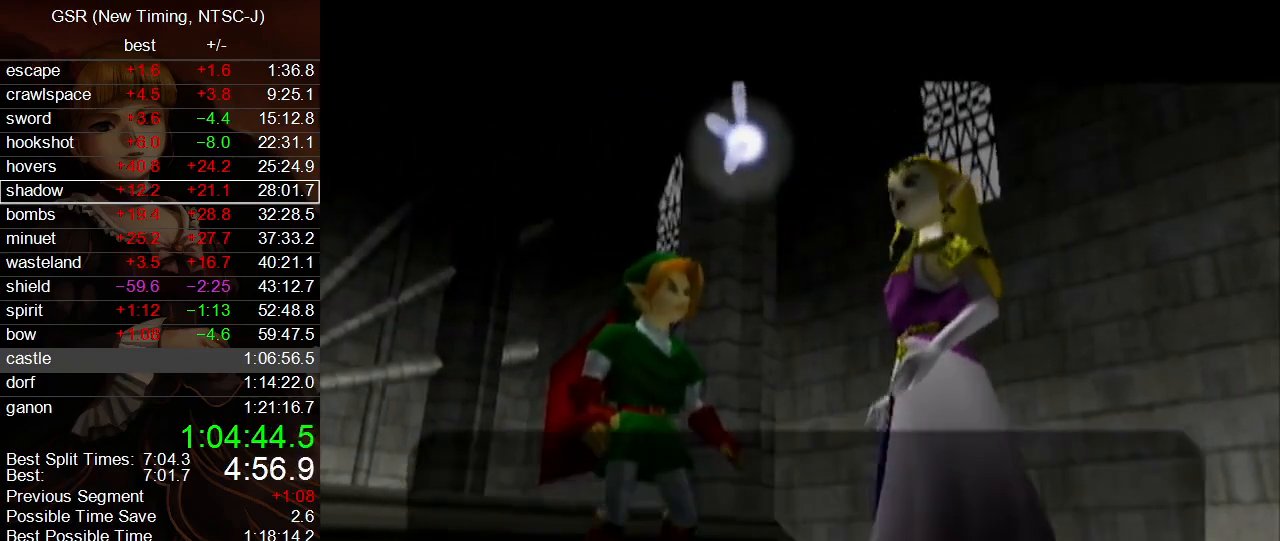
{"buttons": [], "left_stick": "center", "right_stick": "center", "events": [[67, "A", "down"], [100, "B", "down"], [133, "B", "up"], [167, "A", "up"], [217, "A", "down"], [217, "B", "down"], [317, "A", "up"], [317, "B", "up"], [383, "A", "down"], [400, "B", "down"], [467, "A", "up"], [467, "B", "up"]]}
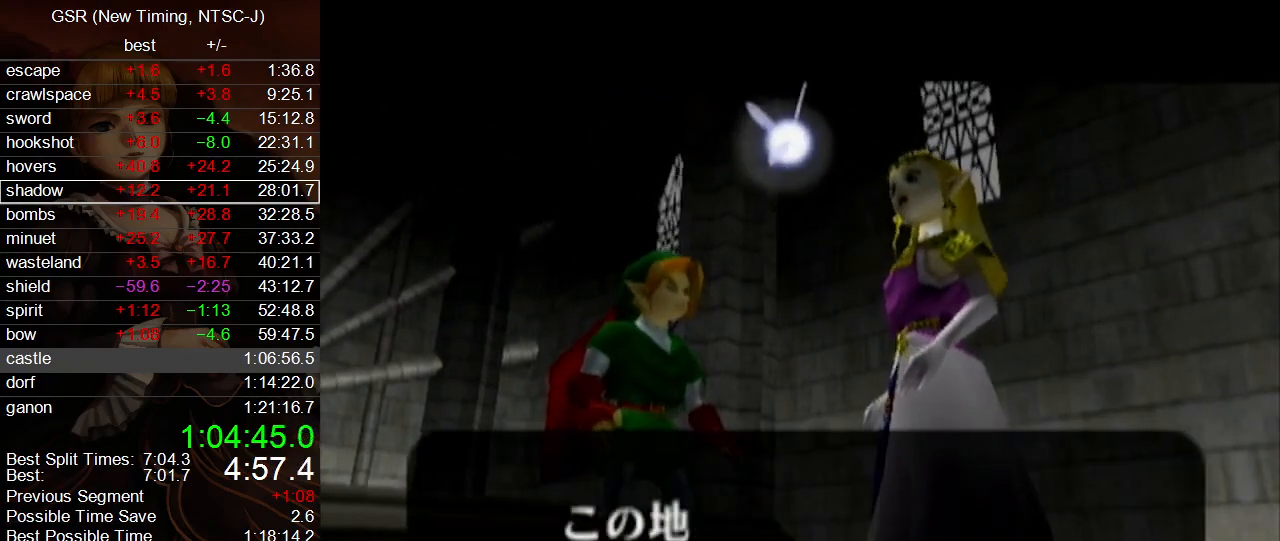
{"buttons": ["A", "B"], "left_stick": "center", "right_stick": "center", "events": [[33, "A", "down"], [67, "B", "down"], [117, "B", "up"], [150, "A", "up"], [183, "A", "down"], [217, "B", "down"], [250, "B", "up"], [283, "A", "up"], [317, "A", "down"], [333, "B", "down"], [417, "B", "up"], [433, "A", "up"], [467, "A", "down"], [500, "B", "down"]]}
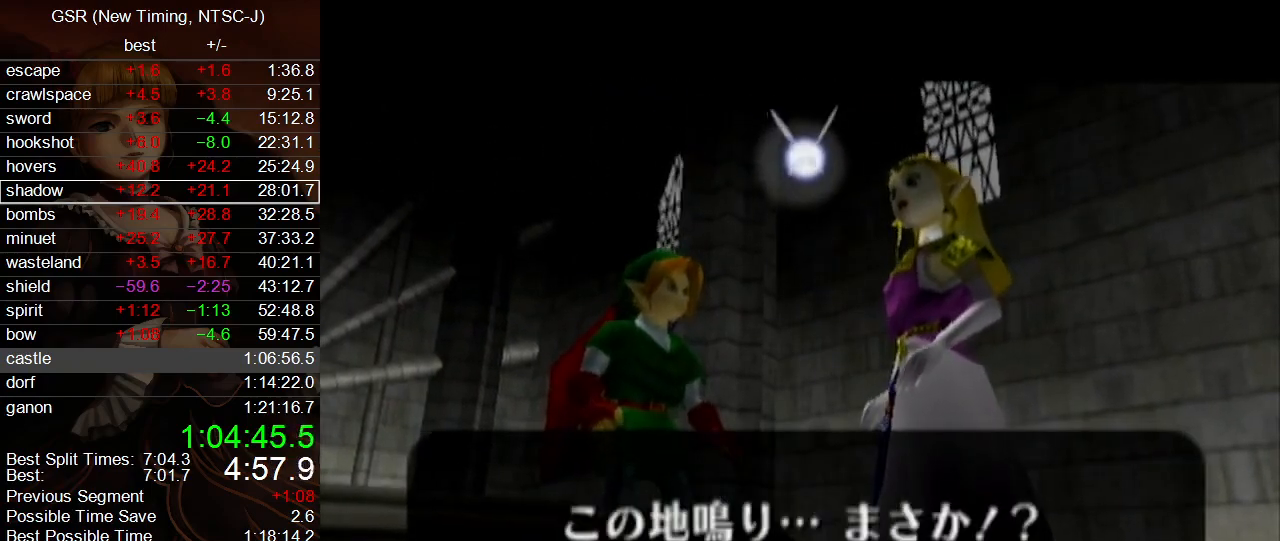
{"buttons": ["A"], "left_stick": "center", "right_stick": "center", "events": [[67, "B", "up"], [100, "A", "up"], [133, "A", "down"], [167, "B", "down"], [217, "B", "up"], [250, "A", "up"], [283, "A", "down"], [383, "A", "up"], [467, "A", "down"]]}
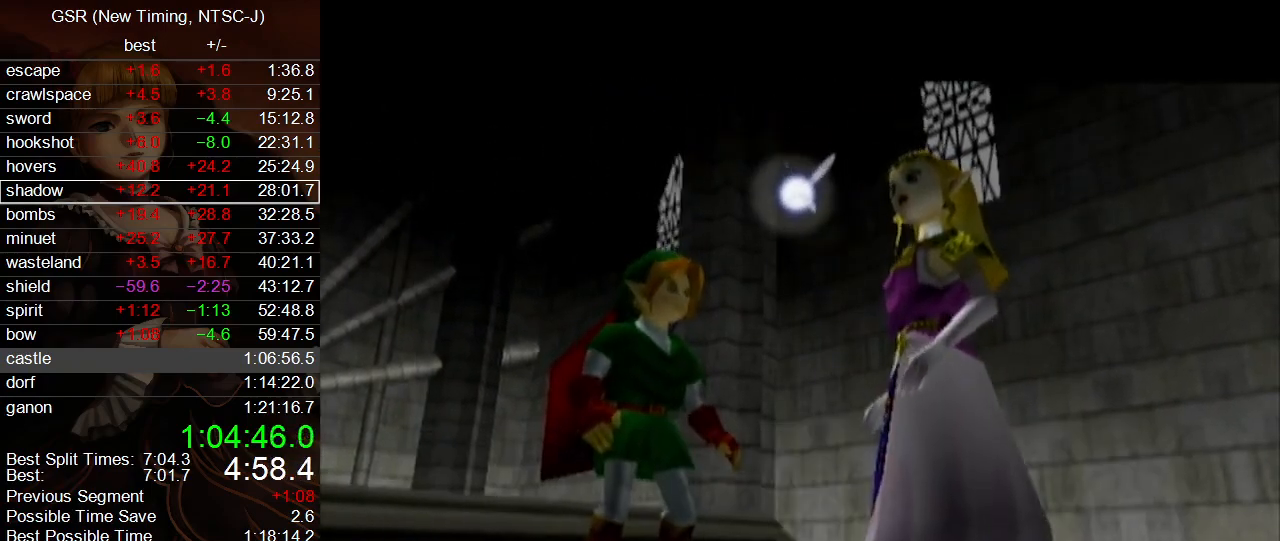
{"buttons": ["A", "B"], "left_stick": "center", "right_stick": "center", "events": [[67, "A", "up"], [133, "A", "down"], [217, "A", "up"], [317, "A", "down"], [350, "B", "down"], [383, "B", "up"], [400, "A", "up"], [467, "A", "down"], [500, "B", "down"]]}
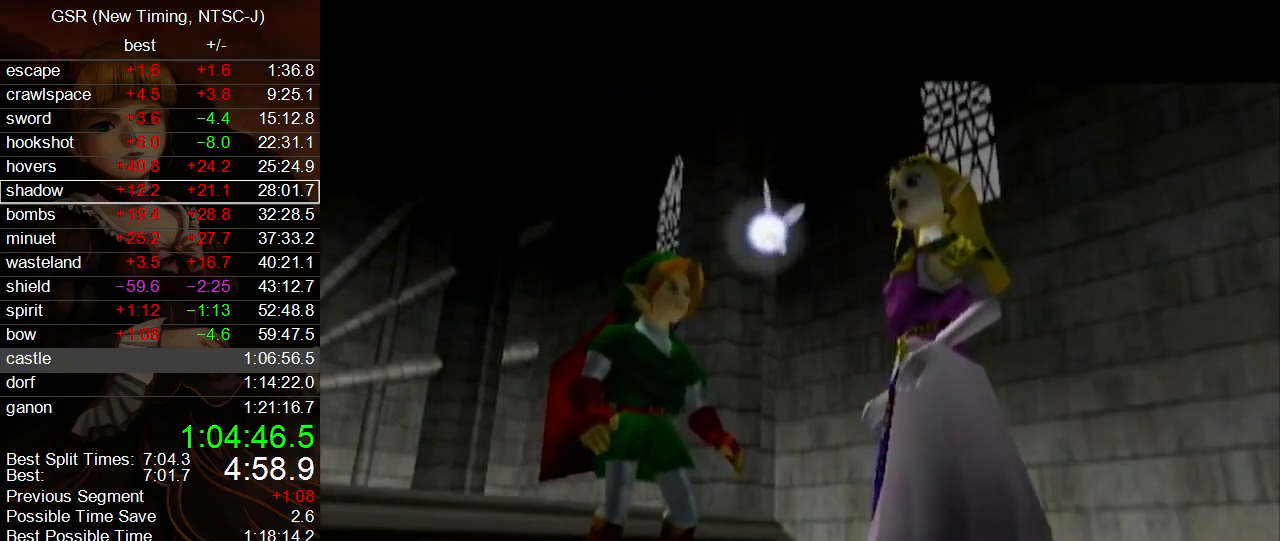
{"buttons": ["A"], "left_stick": "center", "right_stick": "center", "events": [[33, "B", "up"], [67, "A", "up"], [133, "A", "down"], [150, "B", "down"], [183, "B", "up"], [217, "A", "up"], [283, "A", "down"], [317, "B", "down"], [350, "B", "up"], [383, "A", "up"], [417, "A", "down"]]}
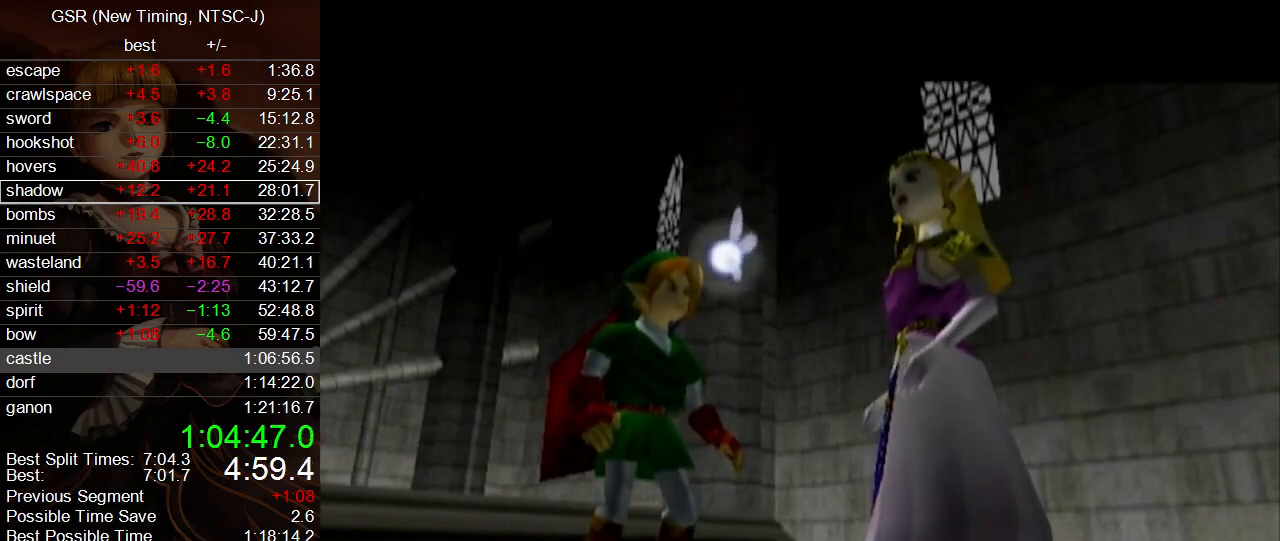
{"buttons": [], "left_stick": "center", "right_stick": "center", "events": [[33, "A", "up"], [67, "A", "down"], [100, "B", "down"], [117, "B", "up"], [183, "A", "up"], [217, "A", "down"], [250, "B", "down"], [317, "A", "up"], [317, "B", "up"], [383, "A", "down"], [400, "B", "down"], [467, "B", "up"], [500, "A", "up"]]}
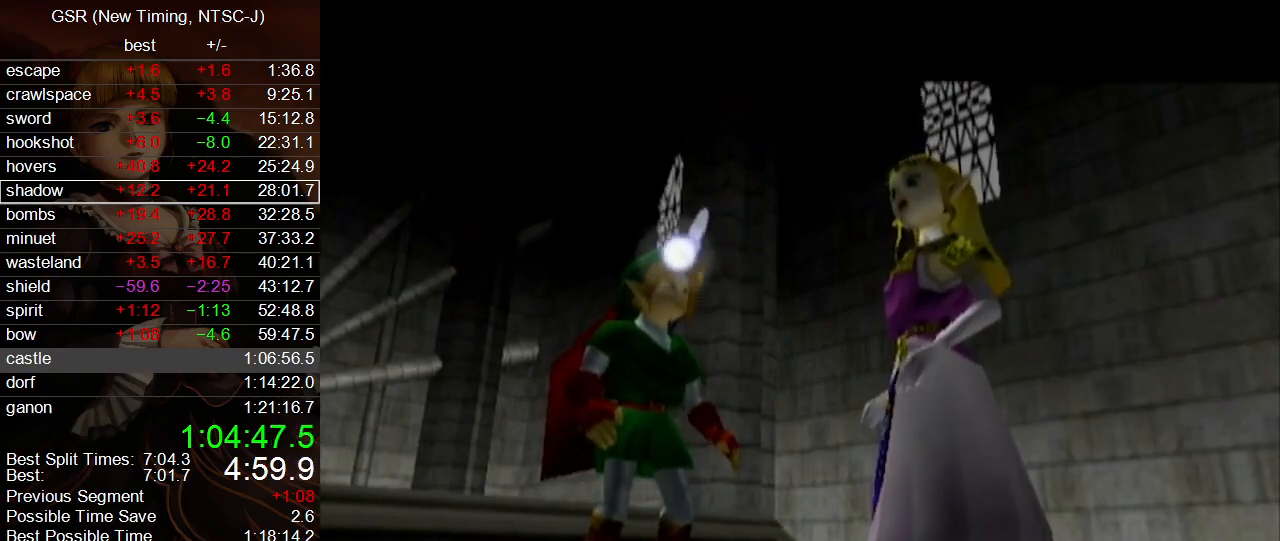
{"buttons": [], "left_stick": "center", "right_stick": "center", "events": [[33, "A", "down"], [67, "B", "down"], [133, "B", "up"], [167, "A", "up"], [217, "A", "down"], [250, "B", "down"], [317, "A", "up"], [317, "B", "up"], [383, "A", "down"], [400, "B", "down"], [467, "A", "up"], [467, "B", "up"]]}
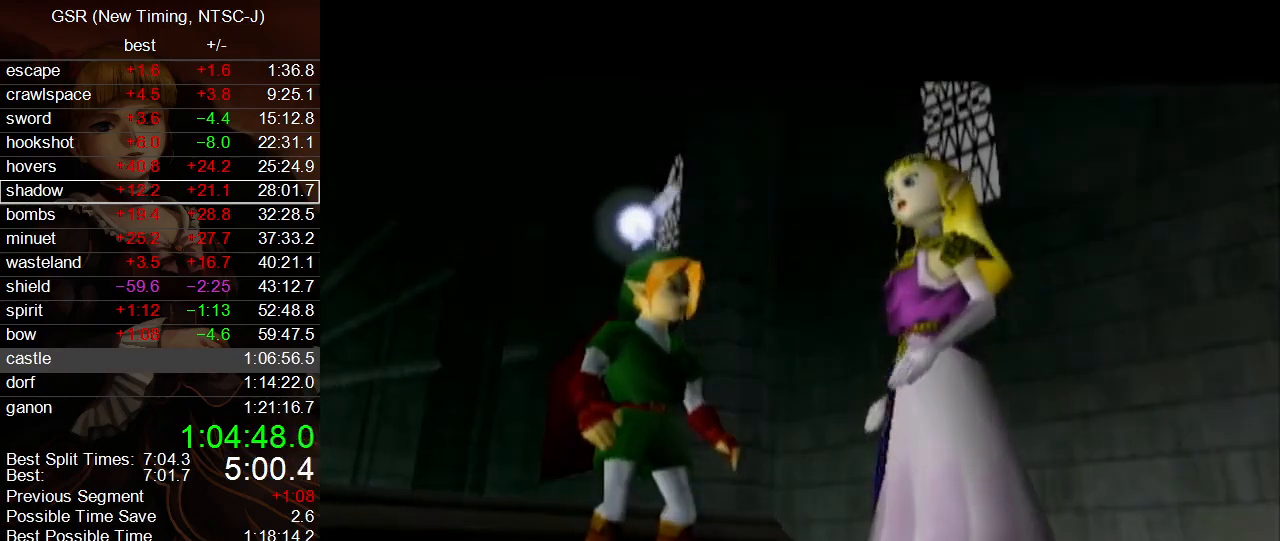
{"buttons": [], "left_stick": "center", "right_stick": "center", "events": [[33, "A", "down"], [133, "A", "up"], [217, "A", "down"], [250, "B", "down"], [283, "B", "up"], [317, "A", "up"], [383, "A", "down"], [400, "B", "down"], [433, "B", "up"], [467, "A", "up"]]}
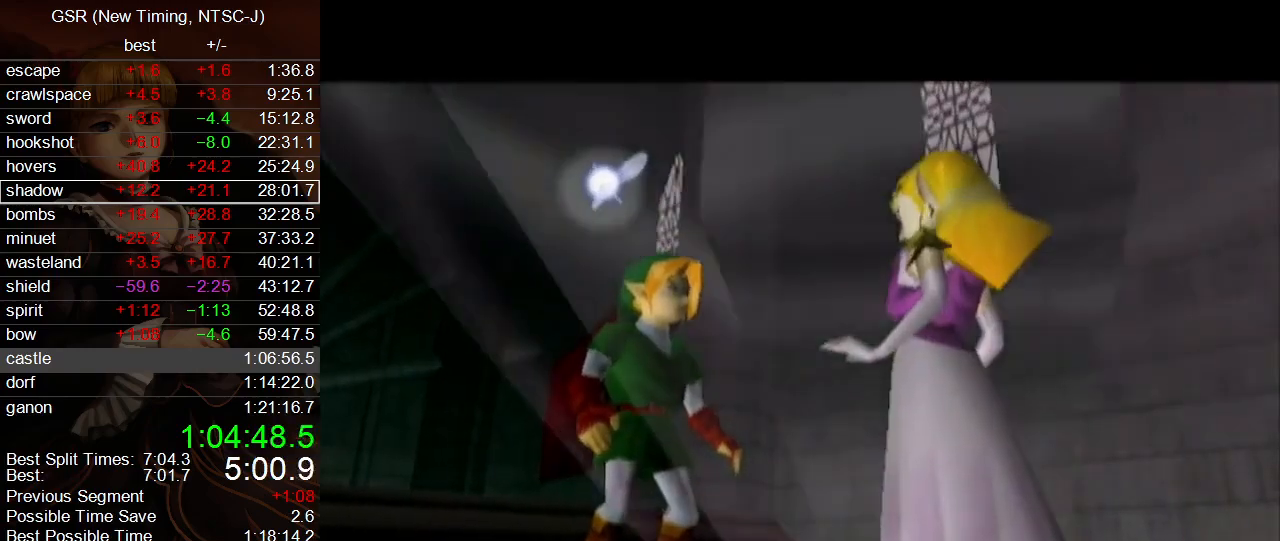
{"buttons": [], "left_stick": "center", "right_stick": "center", "events": [[33, "A", "down"], [67, "B", "down"], [100, "B", "up"], [133, "A", "up"], [183, "A", "down"], [217, "B", "down"], [283, "B", "up"], [317, "A", "up"], [333, "A", "down"], [383, "B", "down"], [467, "A", "up"], [467, "B", "up"]]}
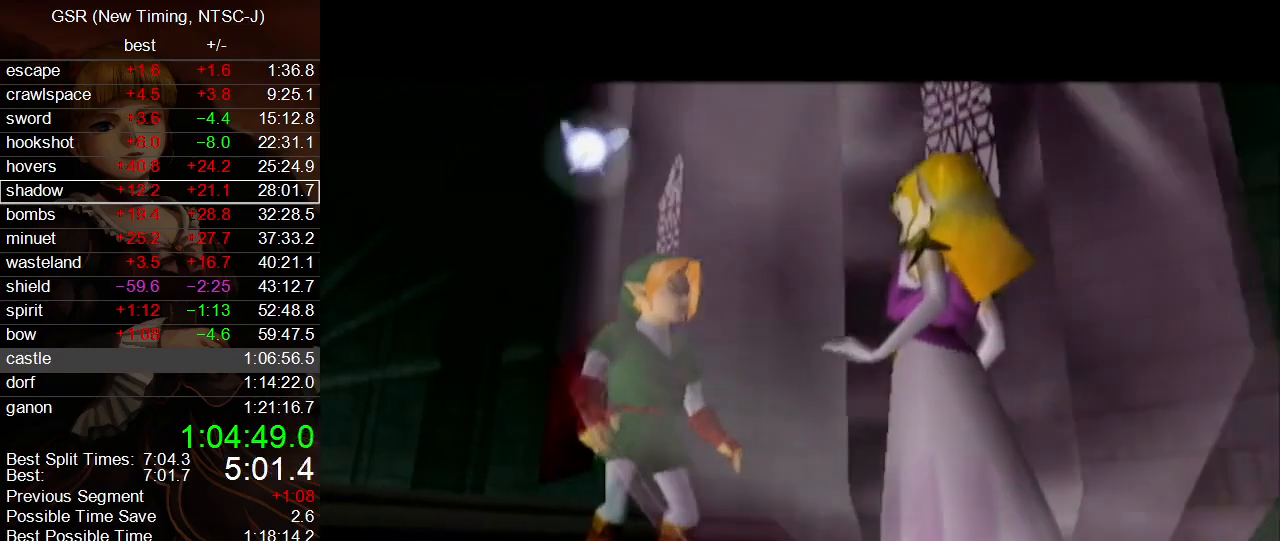
{"buttons": [], "left_stick": "center", "right_stick": "center", "events": [[33, "A", "down"], [67, "B", "down"], [117, "B", "up"], [150, "A", "up"], [183, "A", "down"], [250, "B", "down"], [283, "B", "up"], [317, "A", "up"], [350, "A", "down"], [383, "B", "down"], [433, "A", "up"], [433, "B", "up"]]}
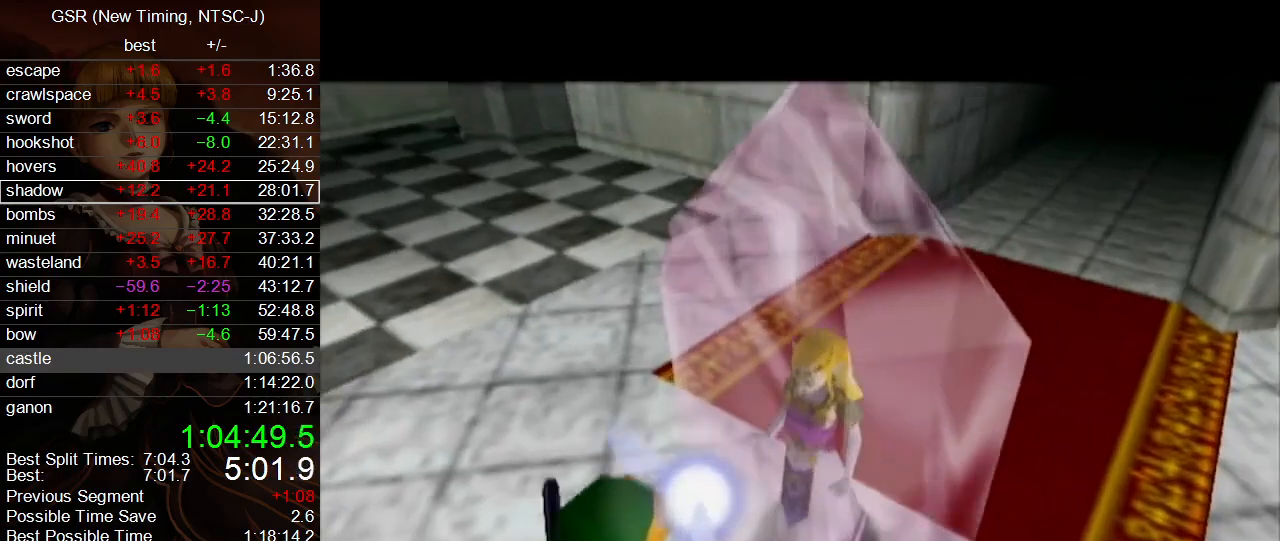
{"buttons": [], "left_stick": "center", "right_stick": "center", "events": [[33, "A", "down"], [67, "B", "down"], [133, "B", "up"], [167, "A", "up"], [217, "A", "down"], [250, "B", "down"], [283, "B", "up"], [317, "A", "up"], [383, "A", "down"], [433, "B", "down"], [467, "B", "up"], [500, "A", "up"]]}
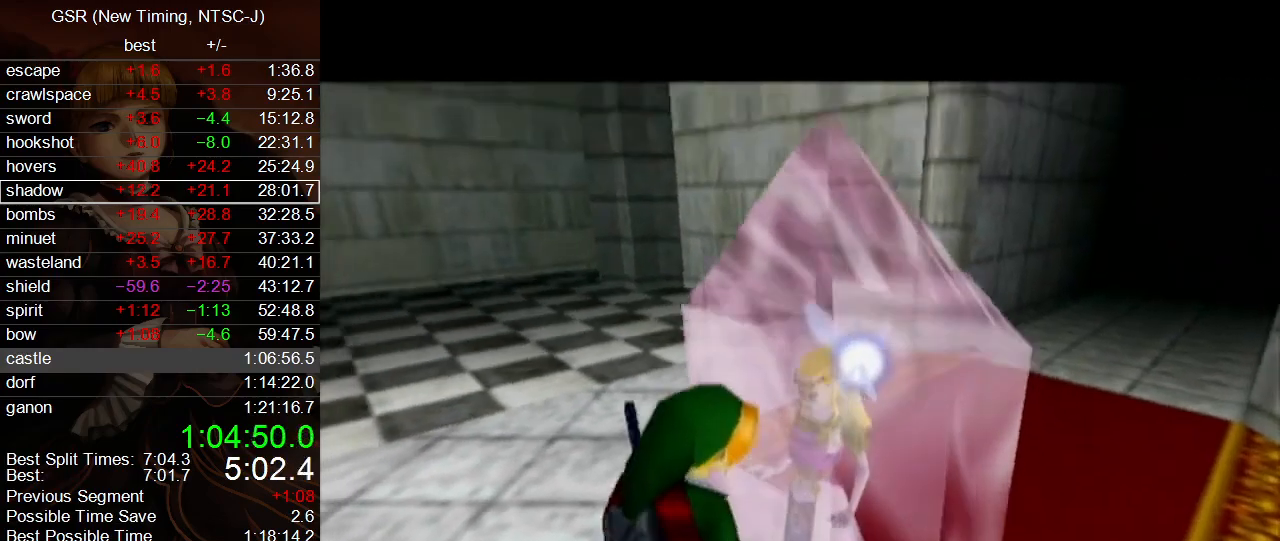
{"buttons": [], "left_stick": "center", "right_stick": "center", "events": [[33, "A", "down"], [100, "B", "down"], [133, "B", "up"], [150, "A", "up"], [217, "A", "down"], [250, "B", "down"], [283, "B", "up"], [317, "A", "up"], [383, "A", "down"], [433, "B", "down"], [467, "B", "up"], [500, "A", "up"]]}
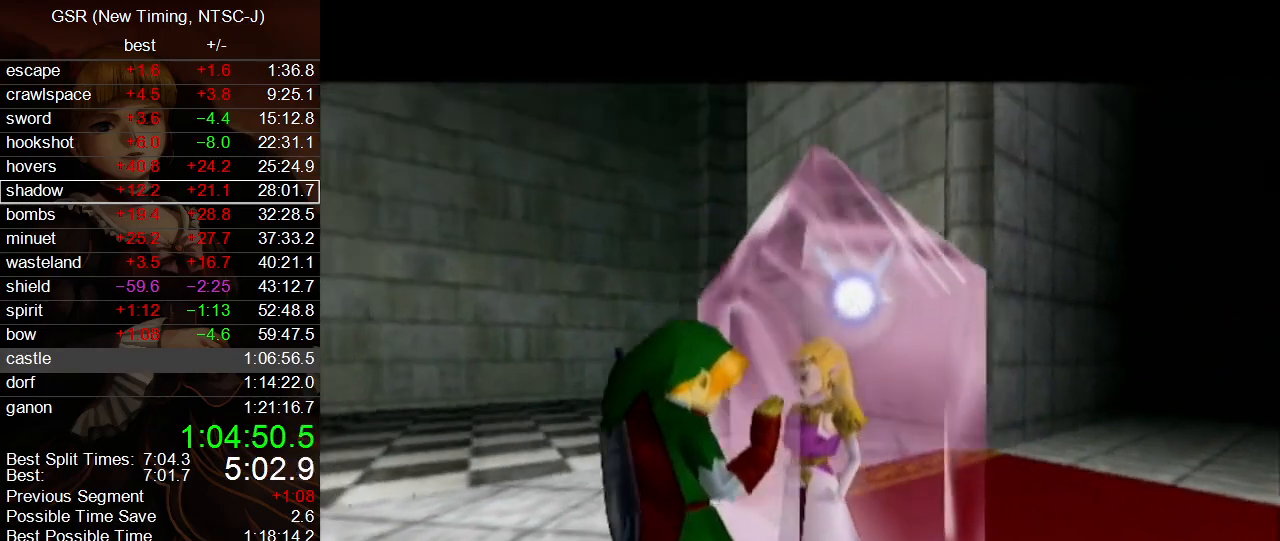
{"buttons": [], "left_stick": "center", "right_stick": "center", "events": [[67, "A", "down"], [100, "B", "down"], [167, "B", "up"], [183, "A", "up"], [217, "A", "down"], [250, "B", "down"], [317, "B", "up"], [350, "A", "up"], [417, "A", "down"], [433, "B", "down"], [500, "A", "up"], [500, "B", "up"]]}
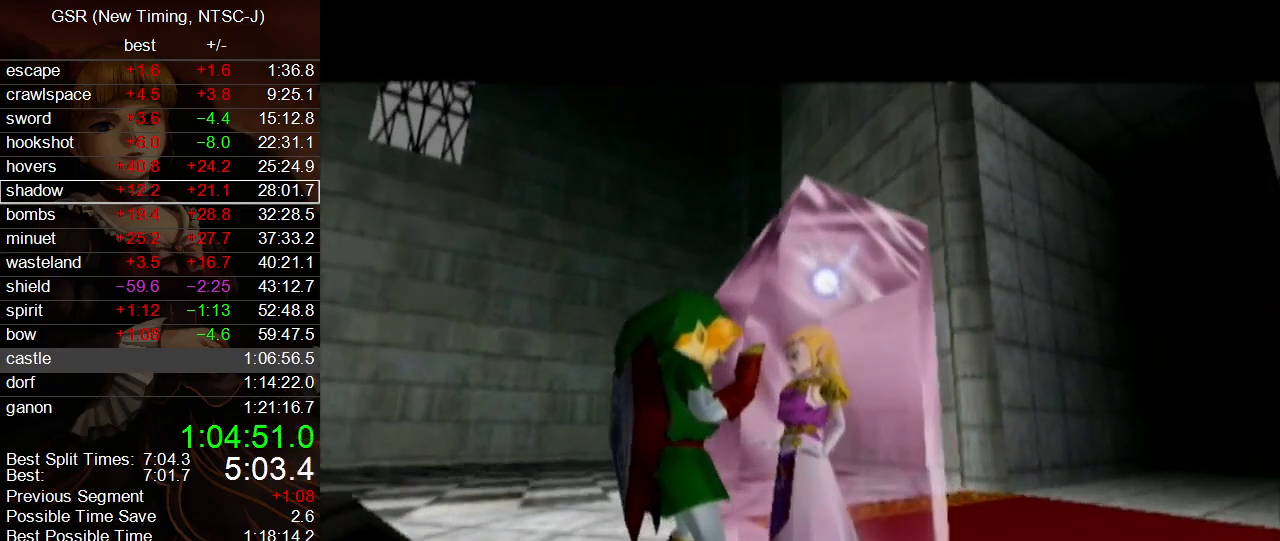
{"buttons": ["A"], "left_stick": "center", "right_stick": "center", "events": [[67, "A", "down"], [117, "B", "down"], [150, "B", "up"], [183, "A", "up"], [250, "A", "down"], [283, "B", "down"], [317, "B", "up"], [350, "A", "up"], [417, "A", "down"], [433, "B", "down"], [500, "B", "up"]]}
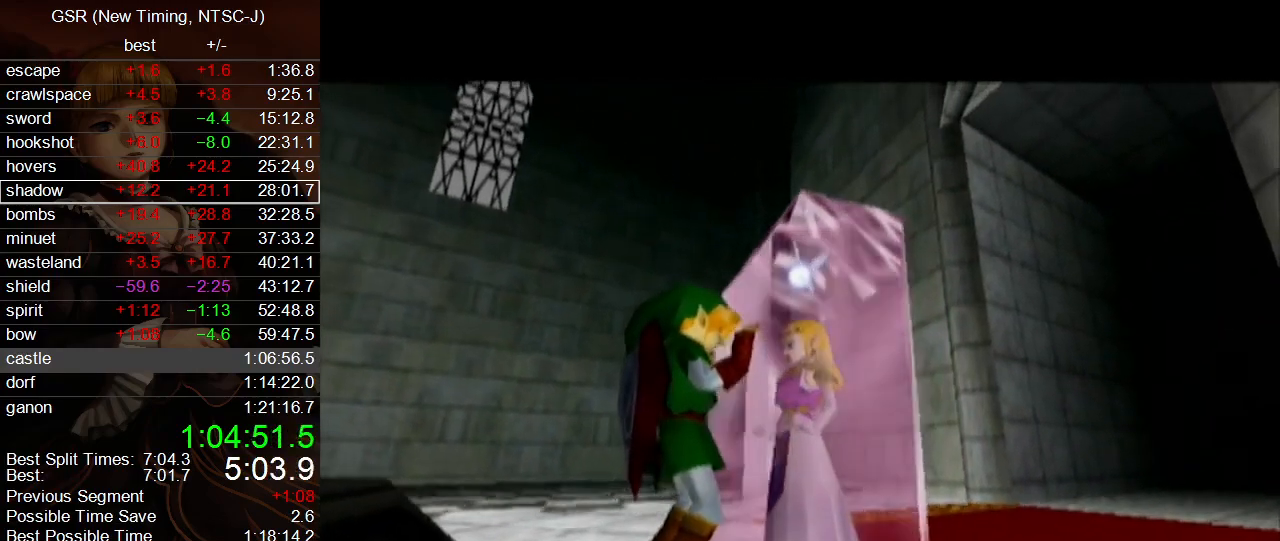
{"buttons": ["A"], "left_stick": "center", "right_stick": "center", "events": [[33, "A", "up"], [67, "A", "down"], [100, "B", "down"], [183, "A", "up"], [183, "B", "up"], [250, "A", "down"], [383, "A", "up"], [400, "A", "down"], [433, "B", "down"], [500, "B", "up"]]}